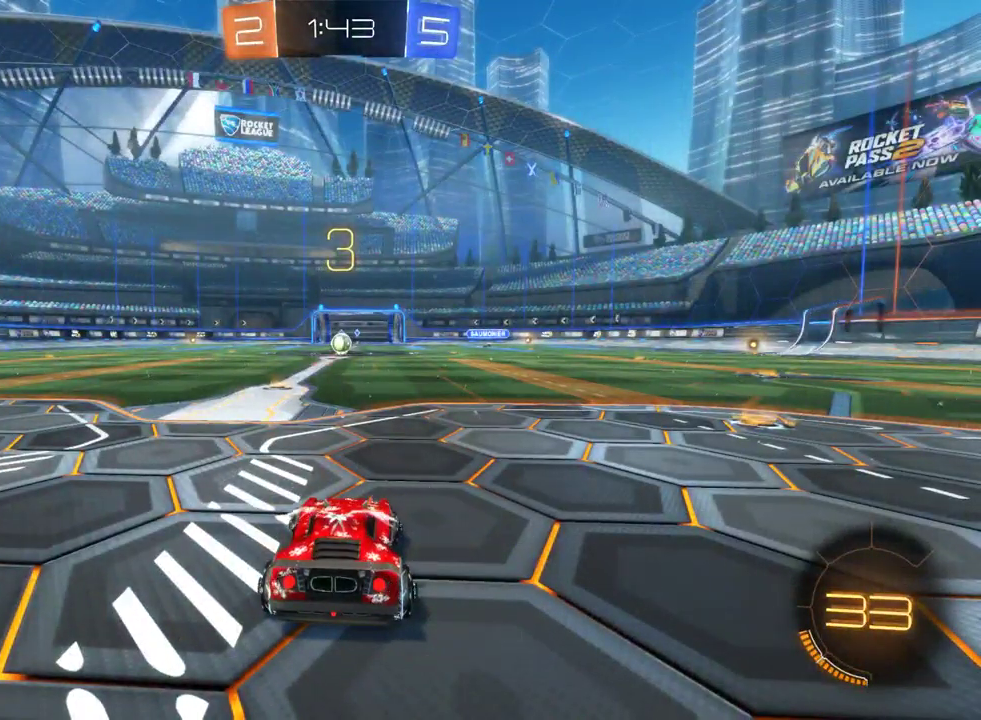
Gameplay with a controller (PlayStation layout); each line is a JSON object with the inputs held at the frame after it. "events" lists button and stick changes between this image and that frame as [ms after this image, input, new state], when the widget could be followed in between. Not read: L1.
{"buttons": ["R2"], "left_stick": "right", "right_stick": "center", "events": [[33, "left_stick", "right"], [67, "TRIANGLE", "down"], [200, "TRIANGLE", "up"], [450, "R2", "down"]]}
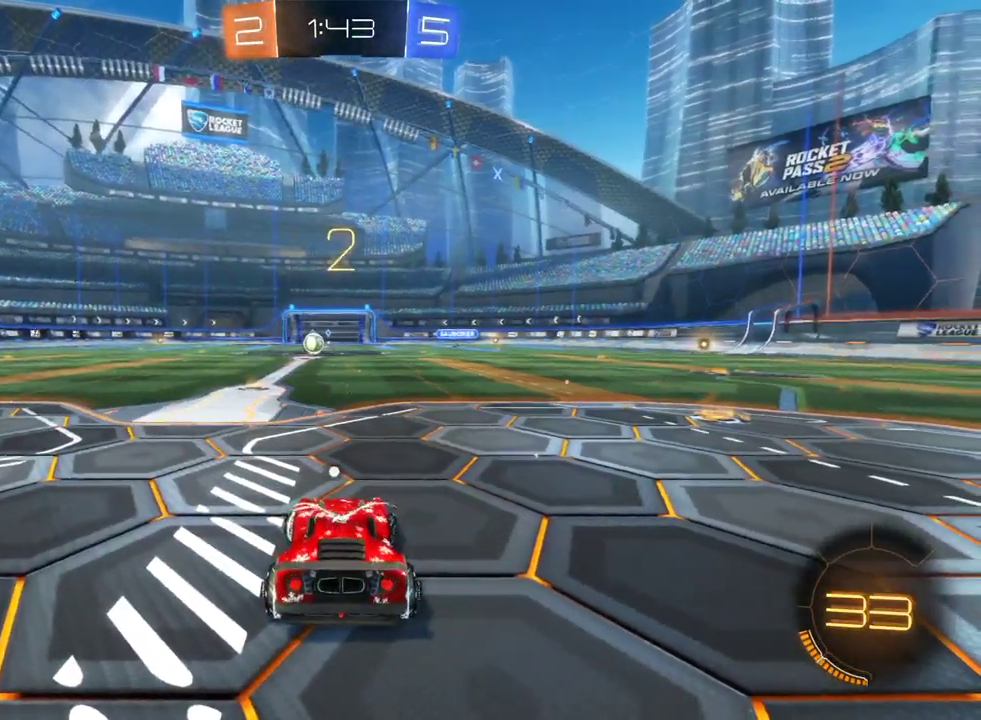
{"buttons": ["R2"], "left_stick": "right", "right_stick": "center", "events": []}
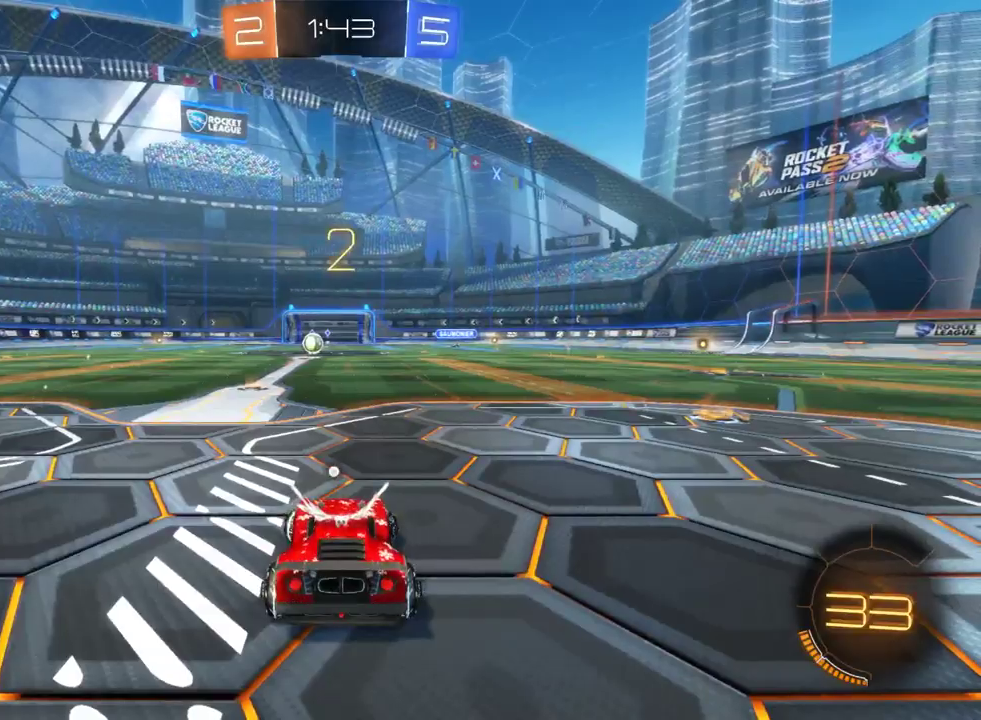
{"buttons": ["R2"], "left_stick": "right", "right_stick": "center", "events": []}
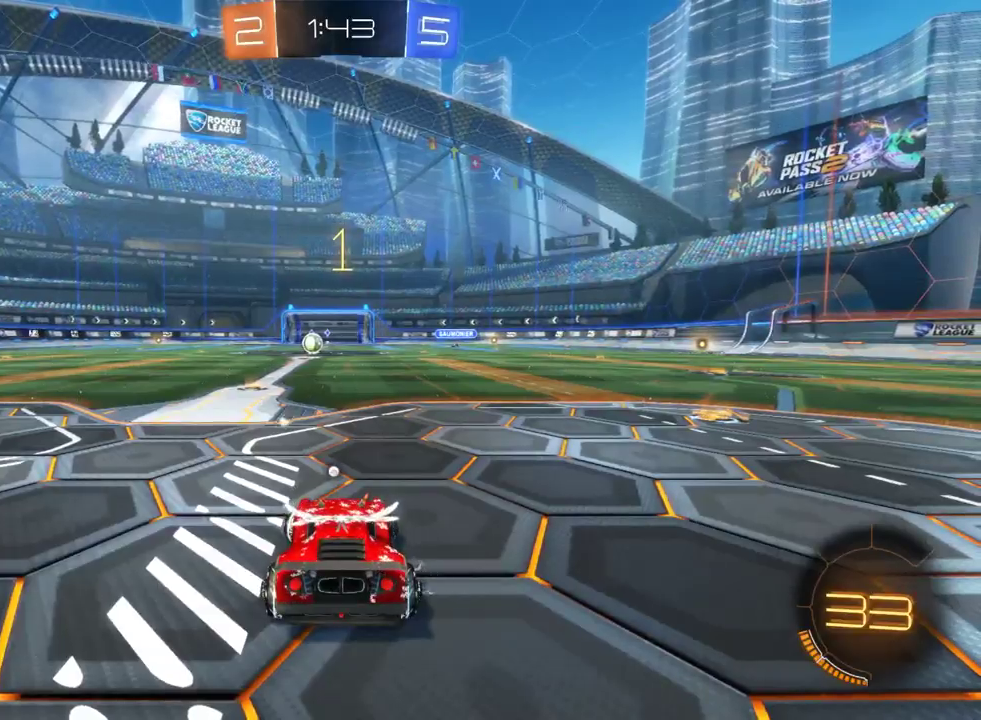
{"buttons": ["R2"], "left_stick": "right", "right_stick": "center", "events": []}
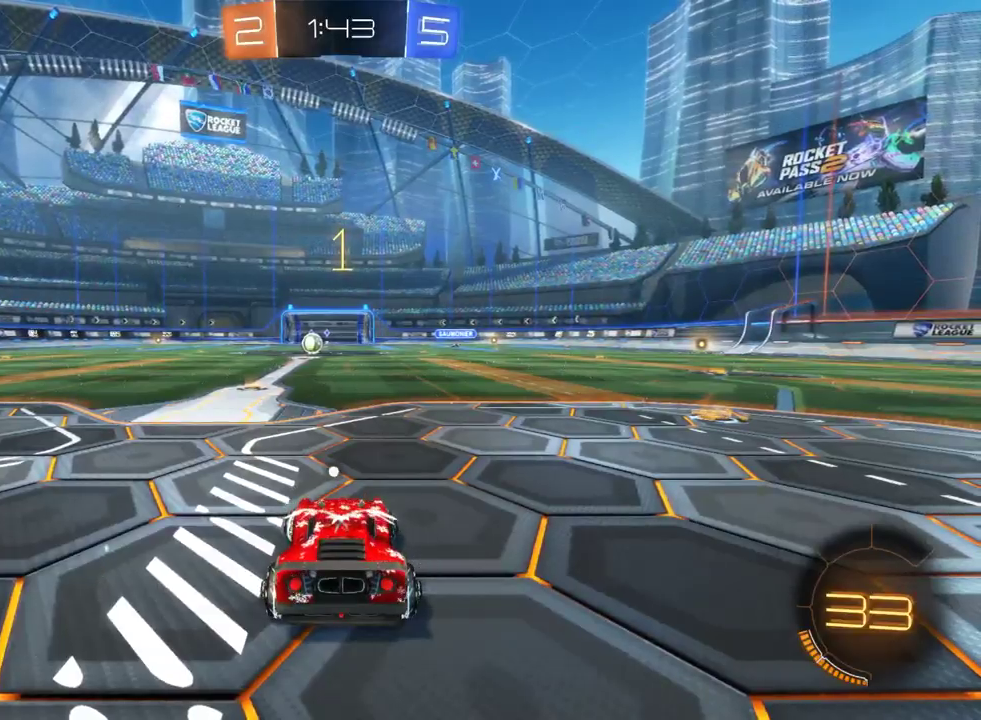
{"buttons": ["R2"], "left_stick": "right", "right_stick": "center", "events": [[100, "TRIANGLE", "down"], [167, "TRIANGLE", "up"], [367, "TRIANGLE", "down"], [417, "TRIANGLE", "up"]]}
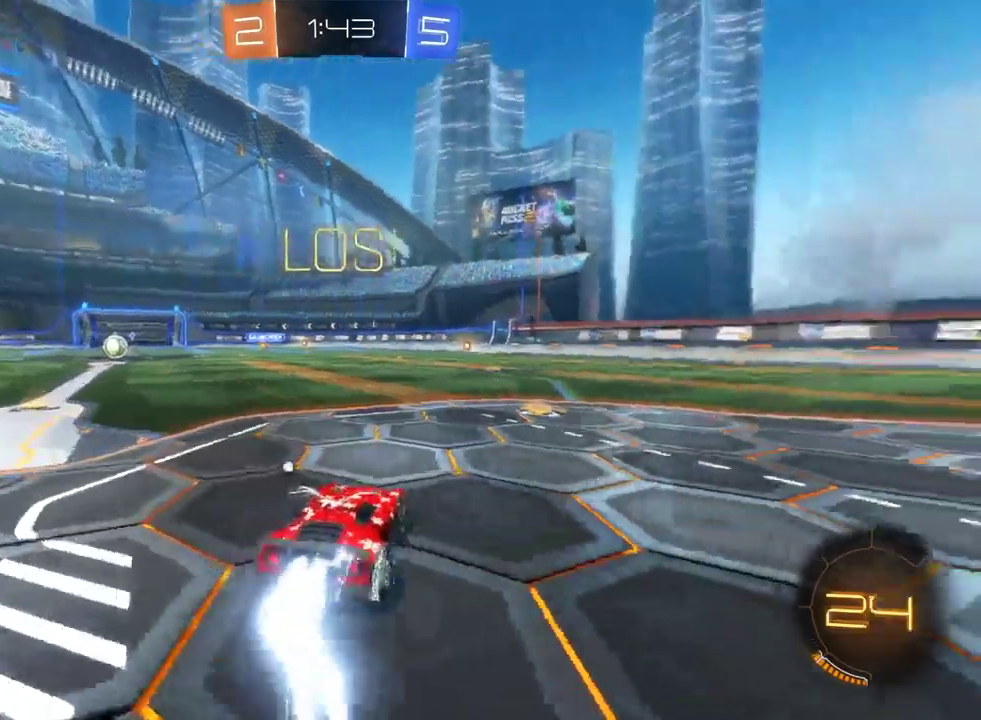
{"buttons": ["CROSS", "R2"], "left_stick": "up-right", "right_stick": "center", "events": [[350, "CROSS", "down"], [383, "left_stick", "up-right"], [417, "CROSS", "up"], [500, "CROSS", "down"]]}
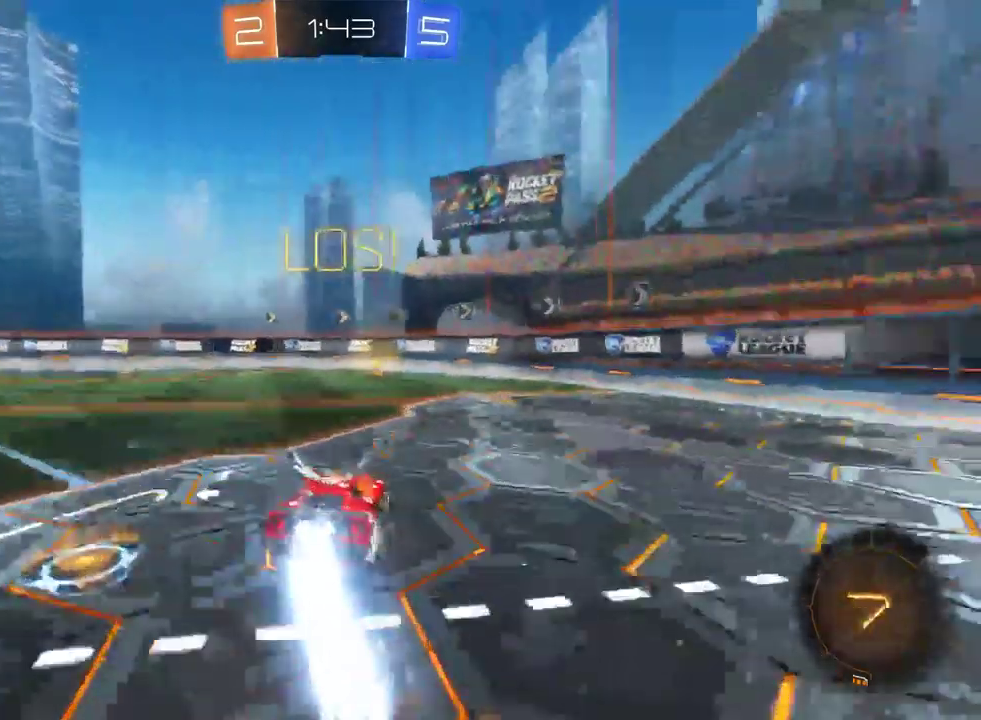
{"buttons": ["R2"], "left_stick": "center", "right_stick": "center", "events": [[83, "CROSS", "up"], [167, "left_stick", "center"], [217, "TRIANGLE", "down"], [317, "TRIANGLE", "up"]]}
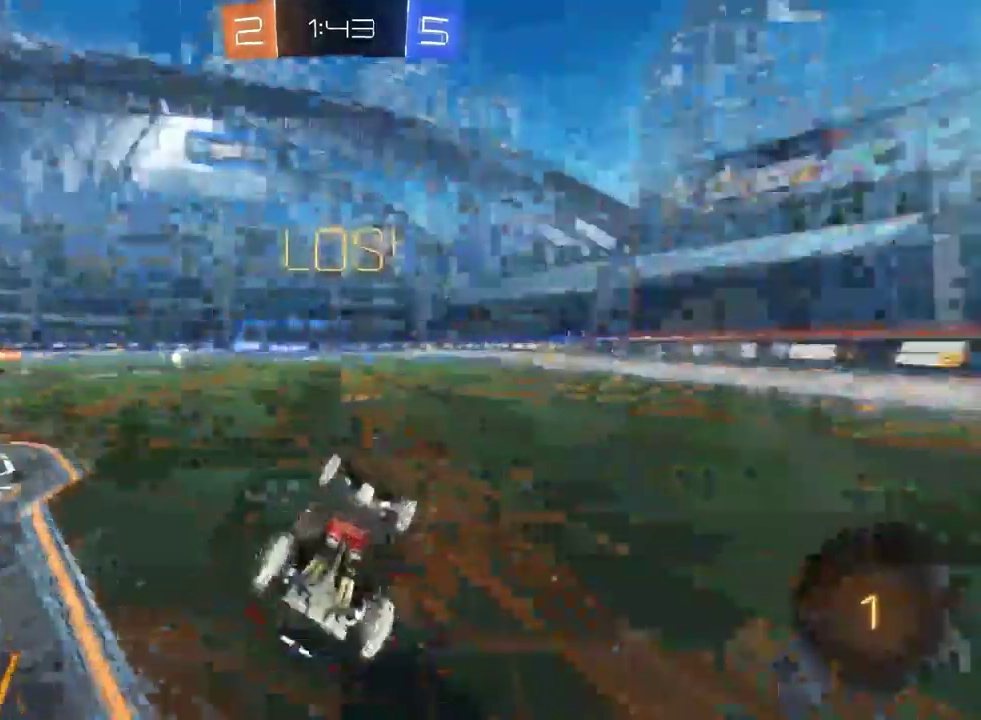
{"buttons": ["R2"], "left_stick": "left", "right_stick": "center", "events": [[233, "left_stick", "left"]]}
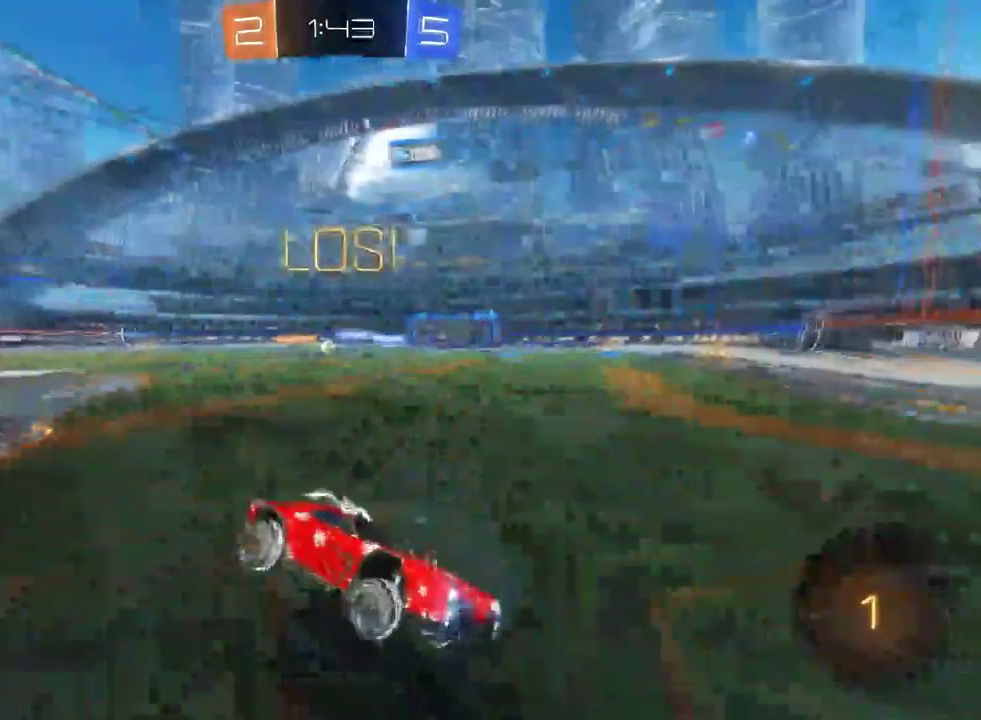
{"buttons": ["R2"], "left_stick": "left", "right_stick": "center", "events": [[50, "SQUARE", "down"], [150, "SQUARE", "up"], [283, "SQUARE", "down"], [367, "SQUARE", "up"]]}
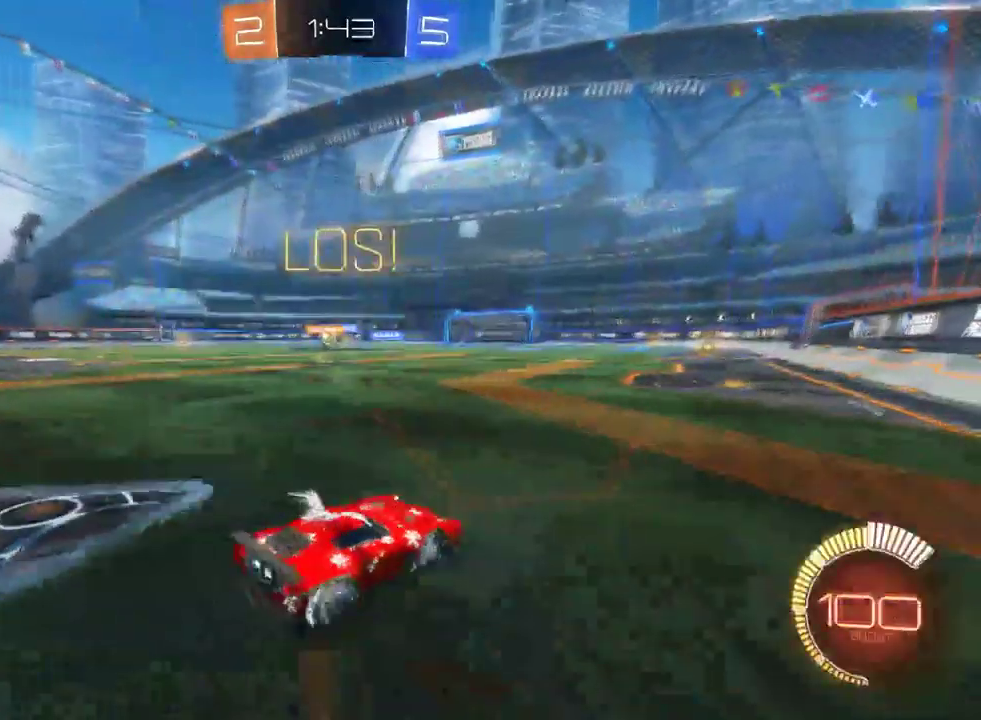
{"buttons": ["R2"], "left_stick": "left", "right_stick": "center", "events": []}
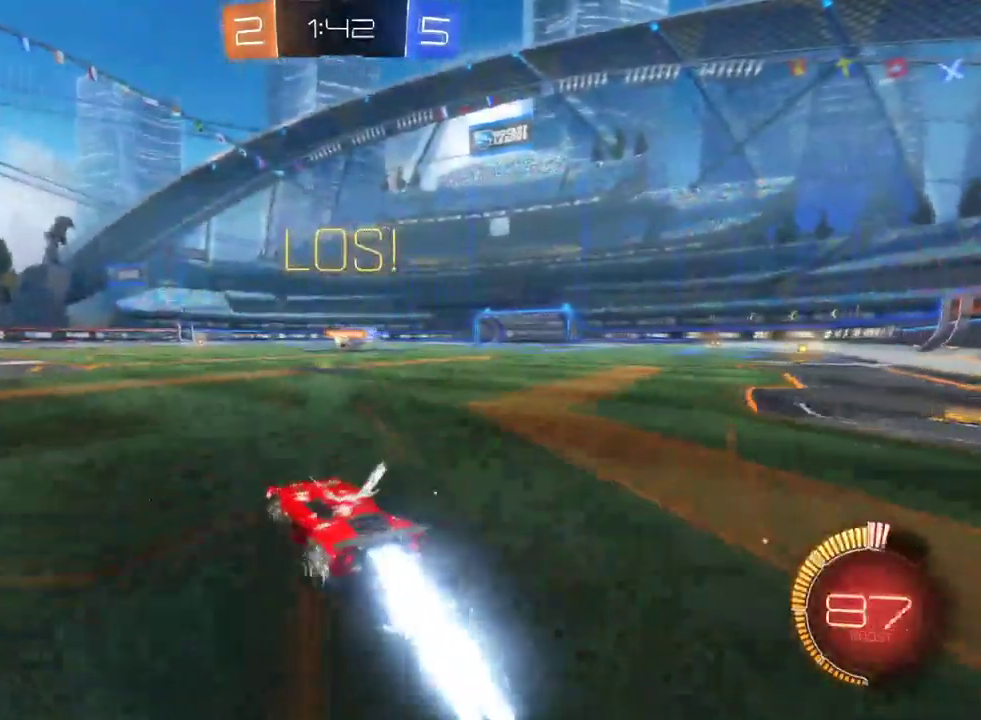
{"buttons": ["R2"], "left_stick": "center", "right_stick": "center", "events": [[367, "left_stick", "center"]]}
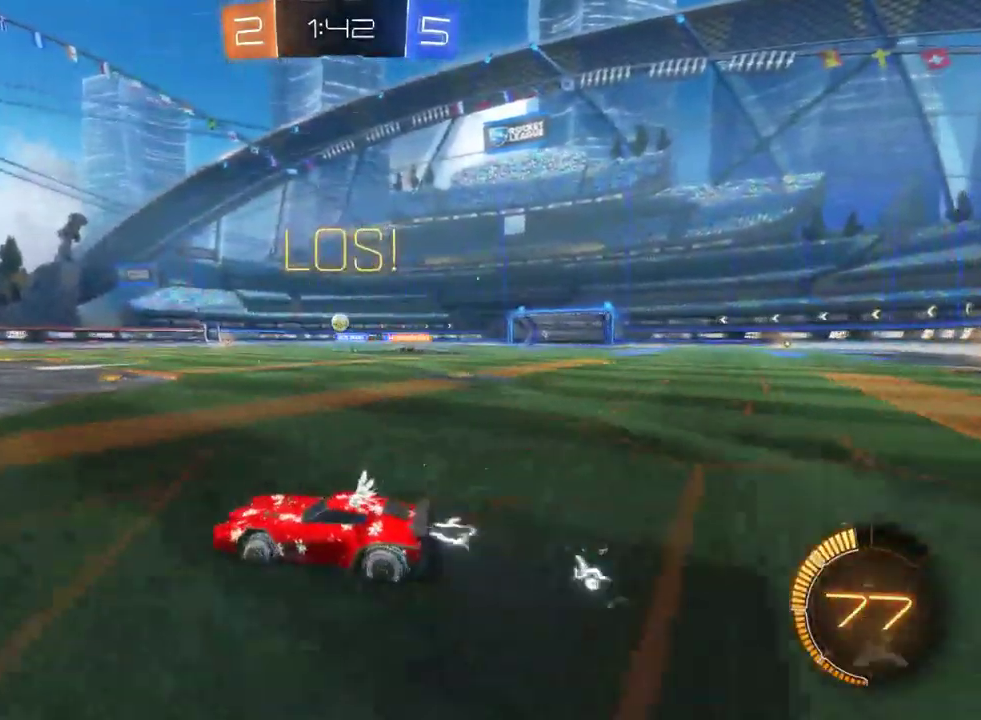
{"buttons": ["R2"], "left_stick": "center", "right_stick": "center", "events": [[17, "left_stick", "down-right"], [183, "left_stick", "center"], [267, "left_stick", "left"], [467, "left_stick", "center"]]}
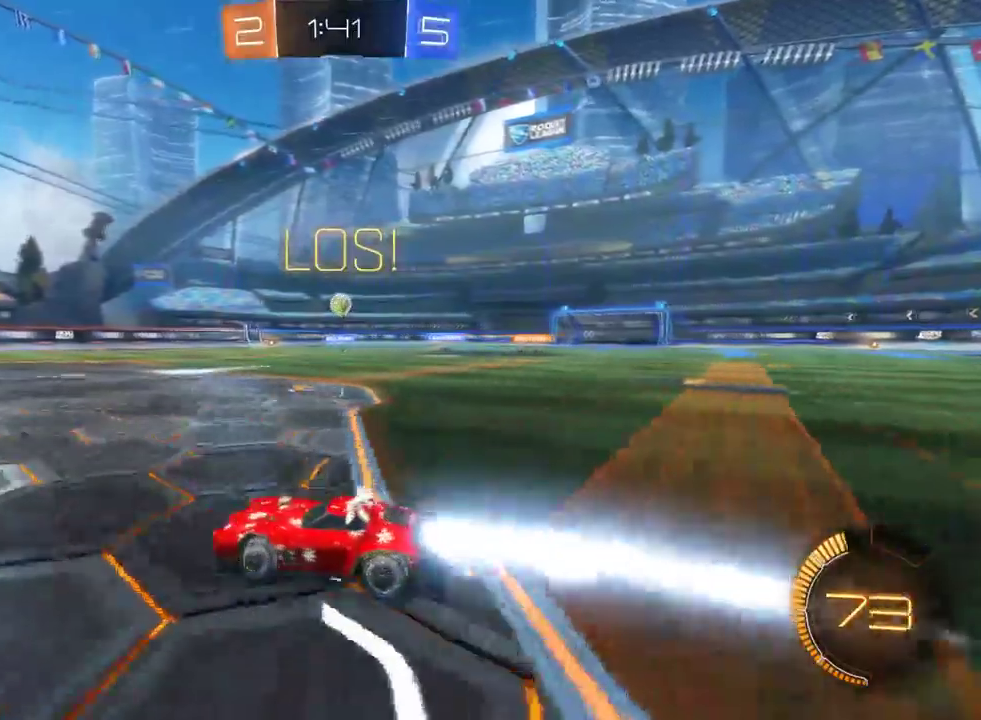
{"buttons": ["R2"], "left_stick": "center", "right_stick": "center", "events": []}
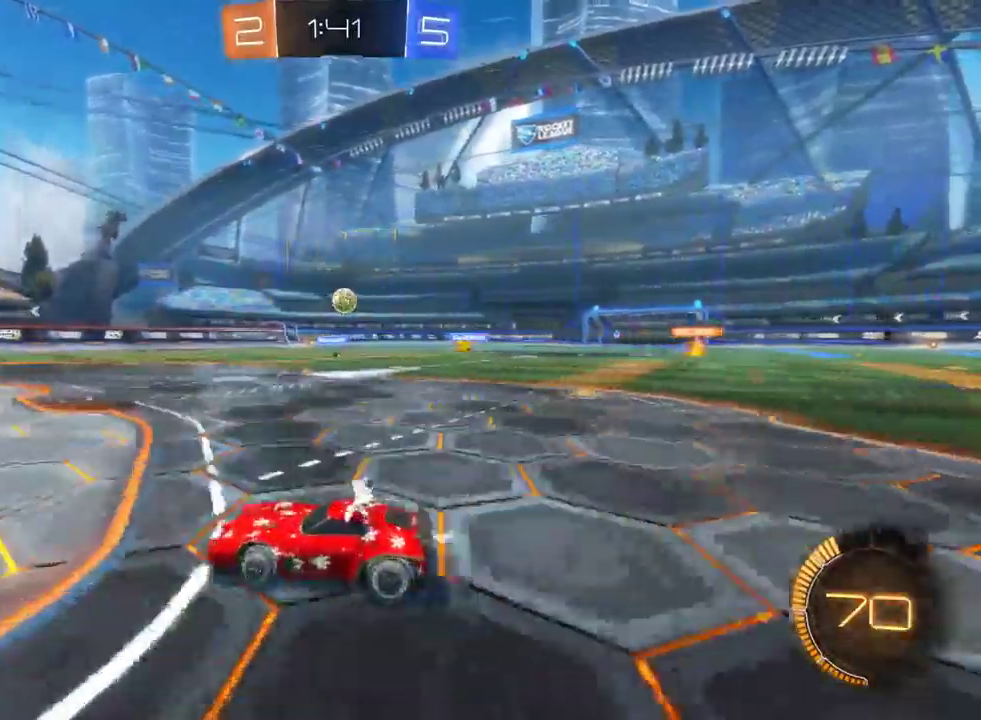
{"buttons": ["R2"], "left_stick": "center", "right_stick": "center", "events": [[167, "R2", "up"], [217, "L2", "down"], [233, "left_stick", "down-right"], [383, "L2", "up"], [383, "left_stick", "center"], [467, "R2", "down"]]}
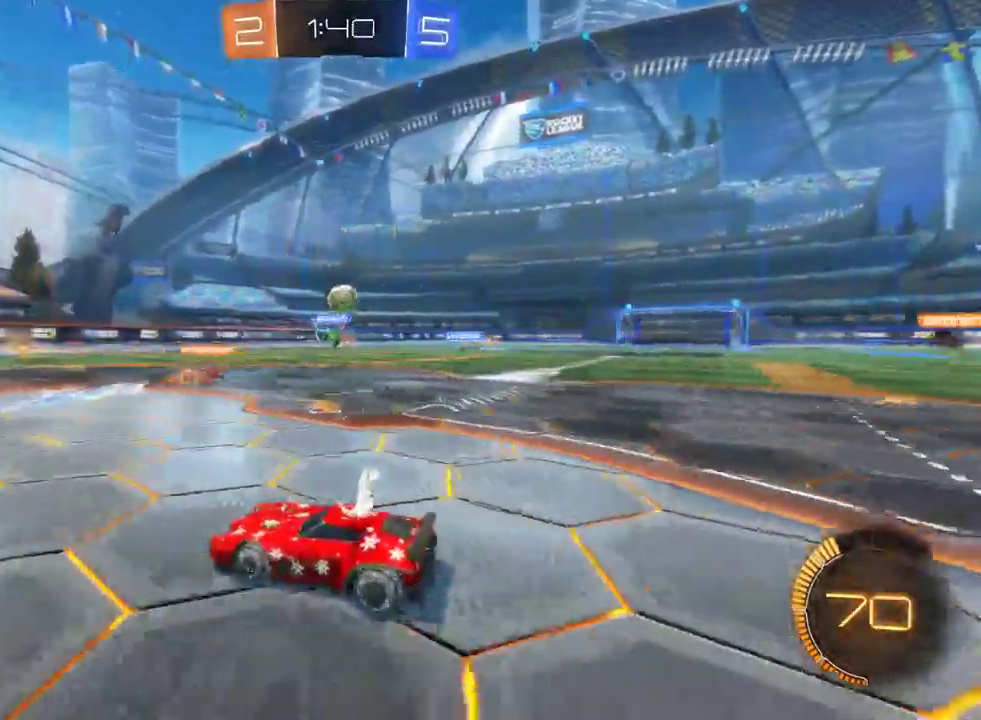
{"buttons": ["CROSS", "R2"], "left_stick": "down", "right_stick": "center", "events": [[33, "left_stick", "down-right"], [183, "R2", "up"], [217, "L2", "down"], [417, "left_stick", "down"], [467, "CROSS", "down"], [467, "R2", "down"], [500, "L2", "up"]]}
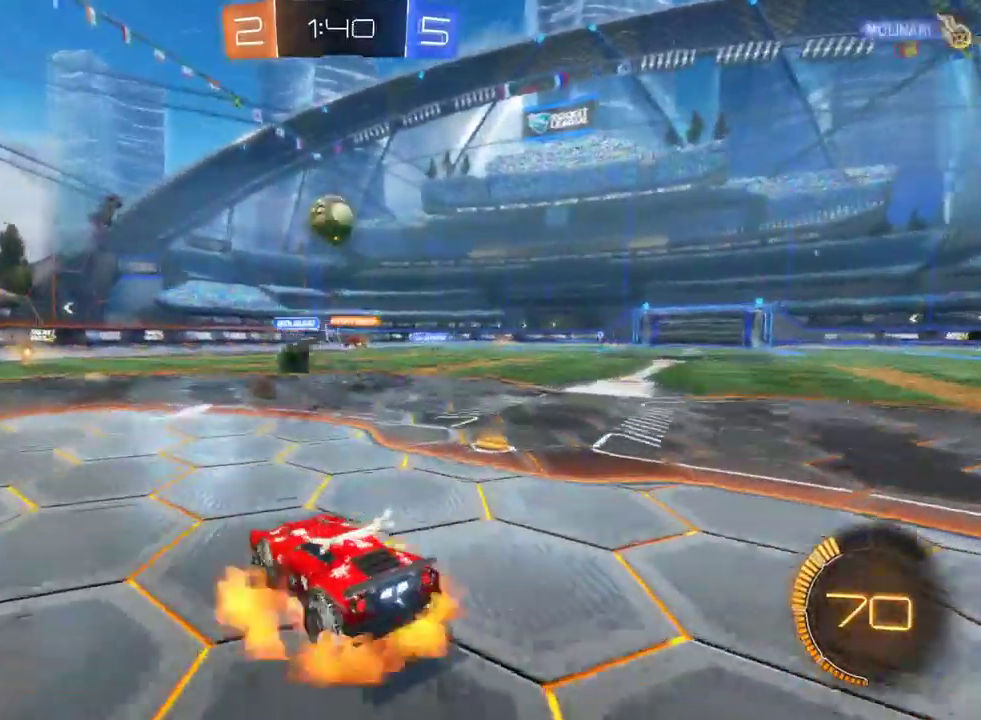
{"buttons": ["R2"], "left_stick": "center", "right_stick": "center", "events": [[83, "CROSS", "up"], [83, "left_stick", "down-left"], [167, "CROSS", "down"], [250, "CROSS", "up"], [267, "left_stick", "center"]]}
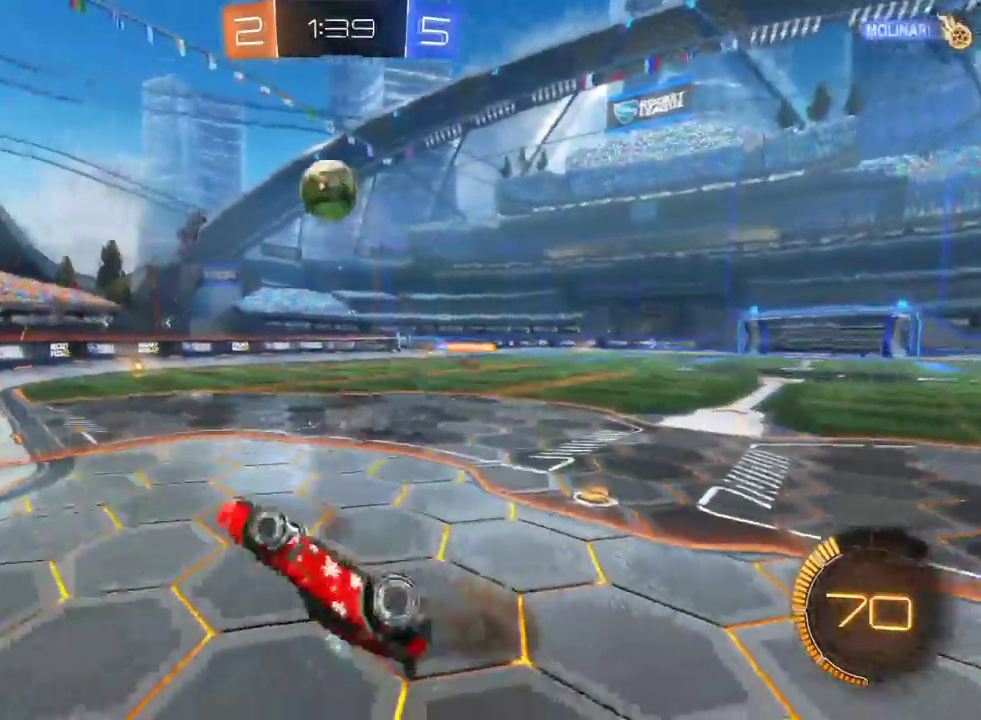
{"buttons": ["R2"], "left_stick": "center", "right_stick": "center", "events": []}
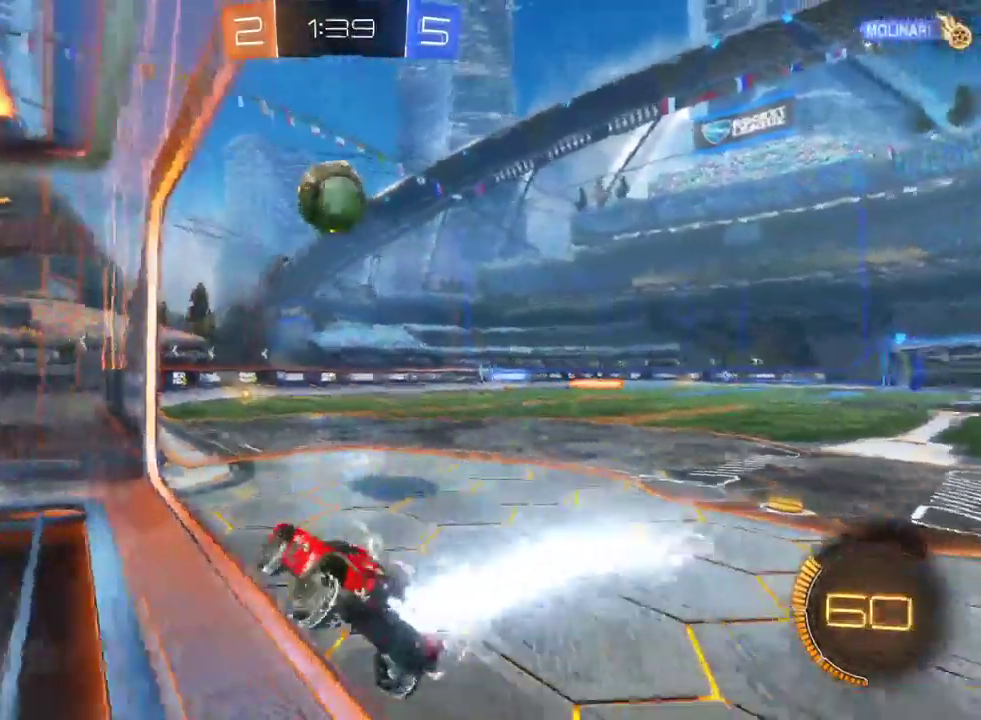
{"buttons": ["R2"], "left_stick": "center", "right_stick": "center", "events": []}
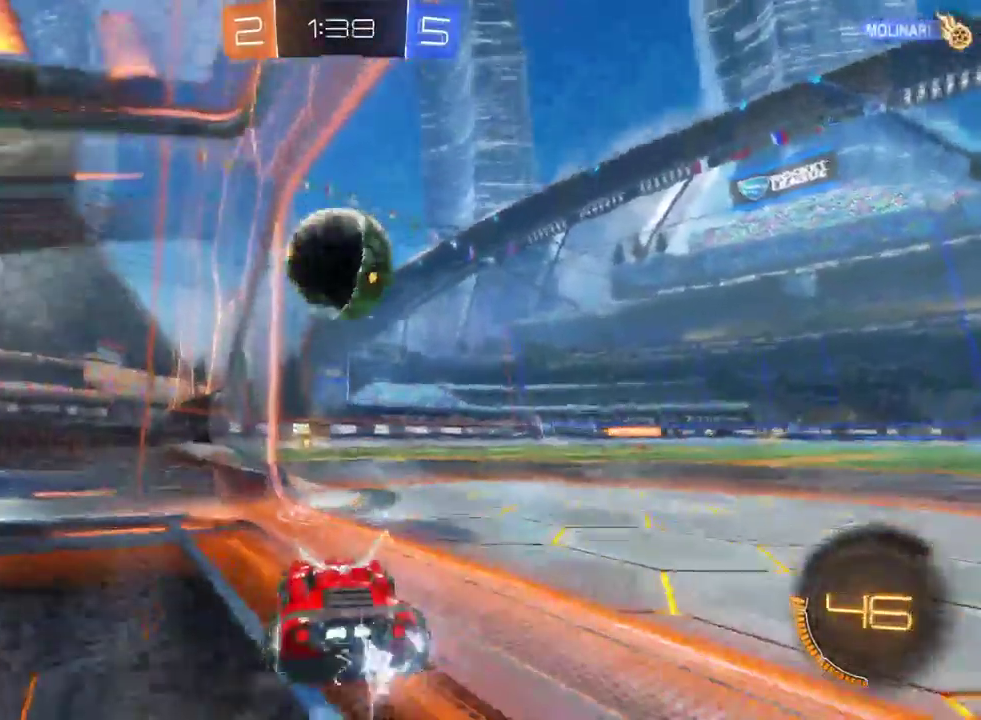
{"buttons": ["R2"], "left_stick": "center", "right_stick": "center", "events": [[150, "CROSS", "down"], [200, "left_stick", "up-left"], [250, "CROSS", "up"], [300, "CROSS", "down"], [417, "CROSS", "up"], [467, "left_stick", "center"]]}
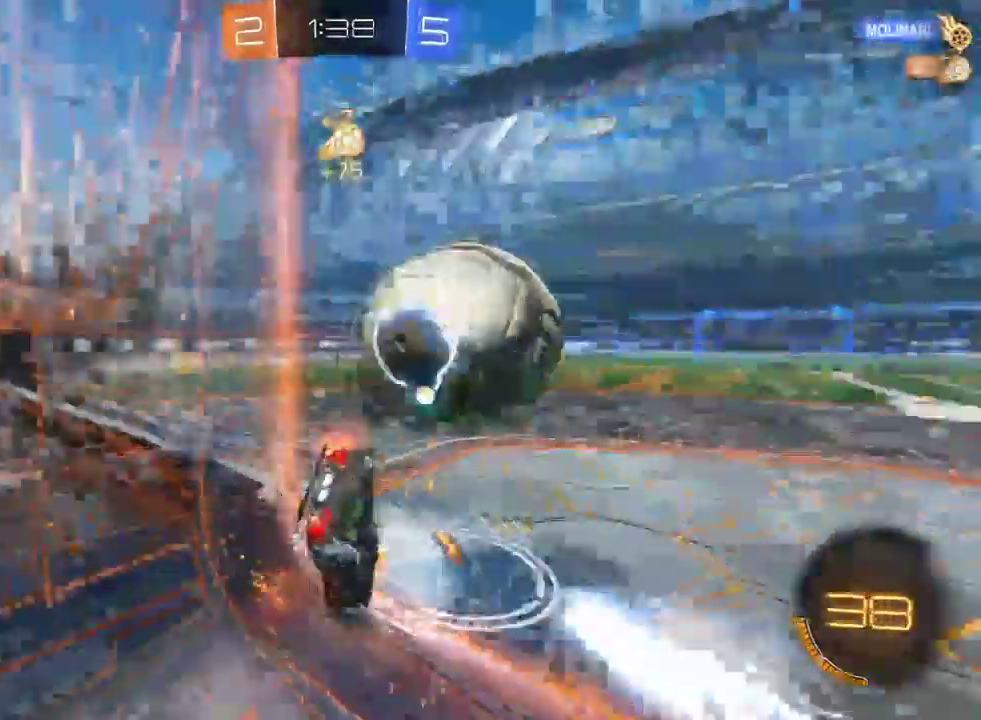
{"buttons": ["R2"], "left_stick": "right", "right_stick": "center", "events": [[417, "left_stick", "right"]]}
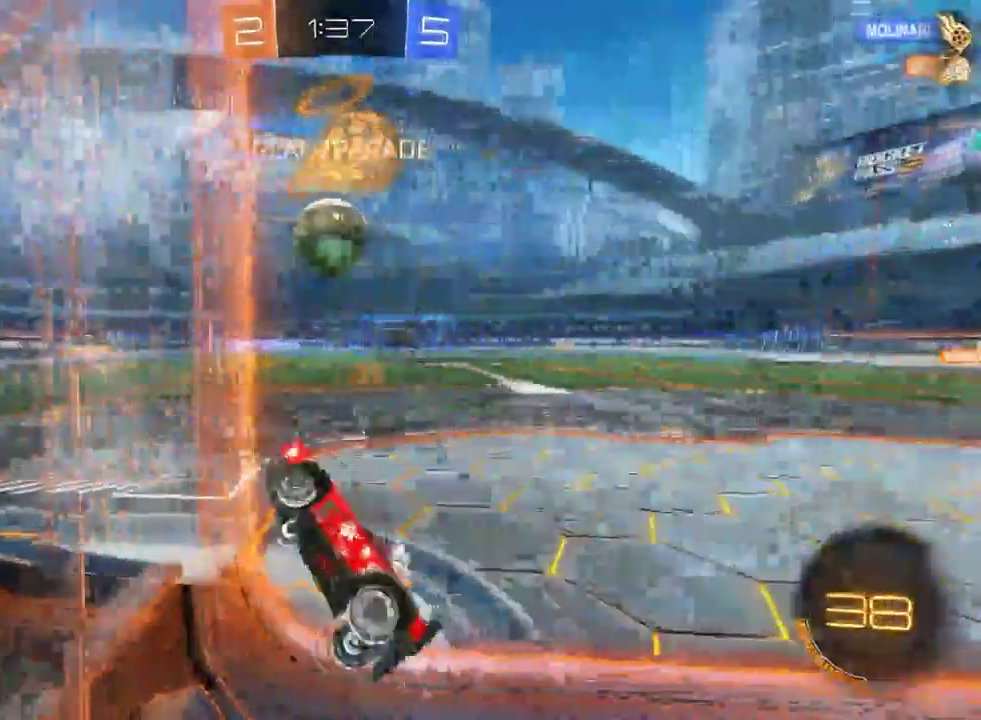
{"buttons": ["L2", "R2"], "left_stick": "down-right", "right_stick": "center", "events": [[117, "SQUARE", "down"], [267, "SQUARE", "up"], [450, "left_stick", "down-right"], [500, "L2", "down"]]}
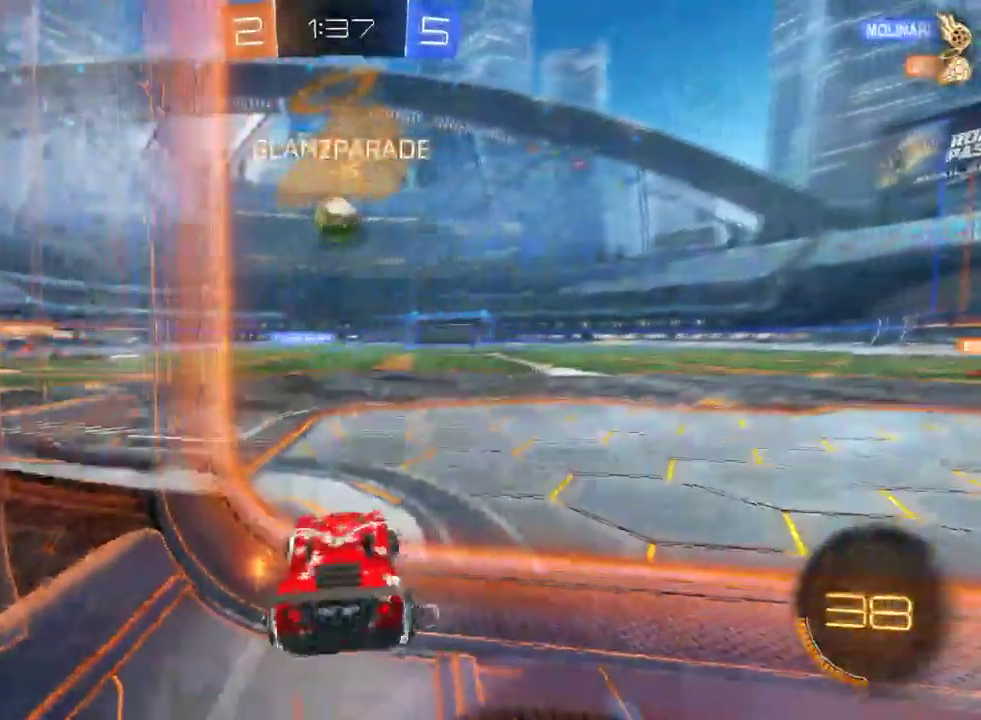
{"buttons": ["R2"], "left_stick": "center", "right_stick": "center", "events": [[67, "R2", "up"], [83, "left_stick", "right"], [150, "left_stick", "center"], [233, "left_stick", "left"], [467, "left_stick", "center"], [483, "L2", "up"], [483, "R2", "down"]]}
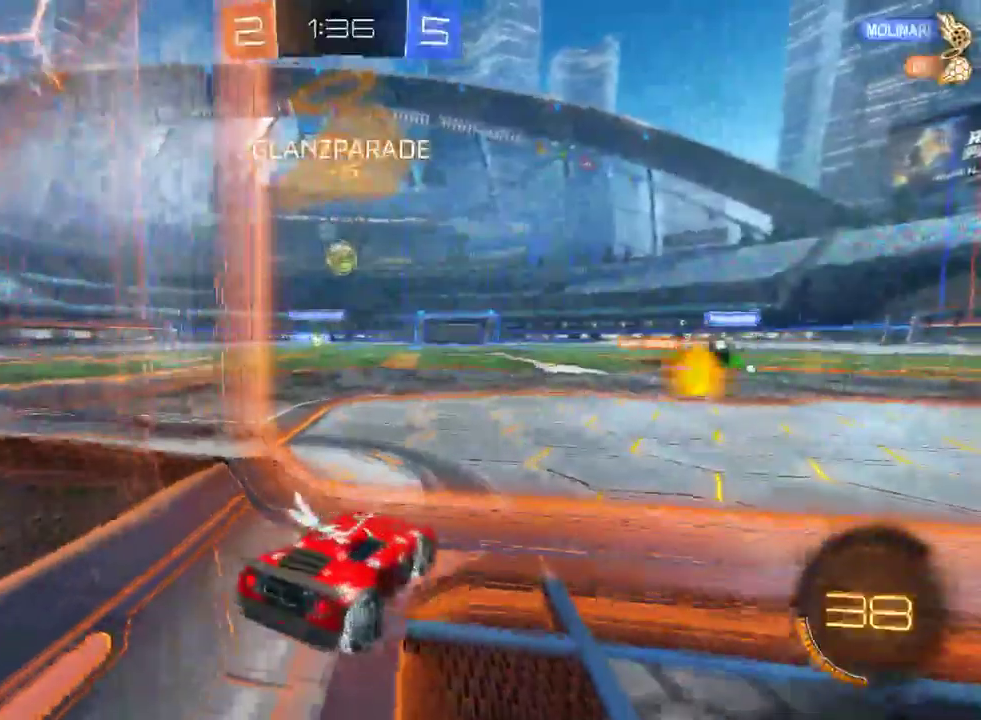
{"buttons": ["R2"], "left_stick": "right", "right_stick": "center"}
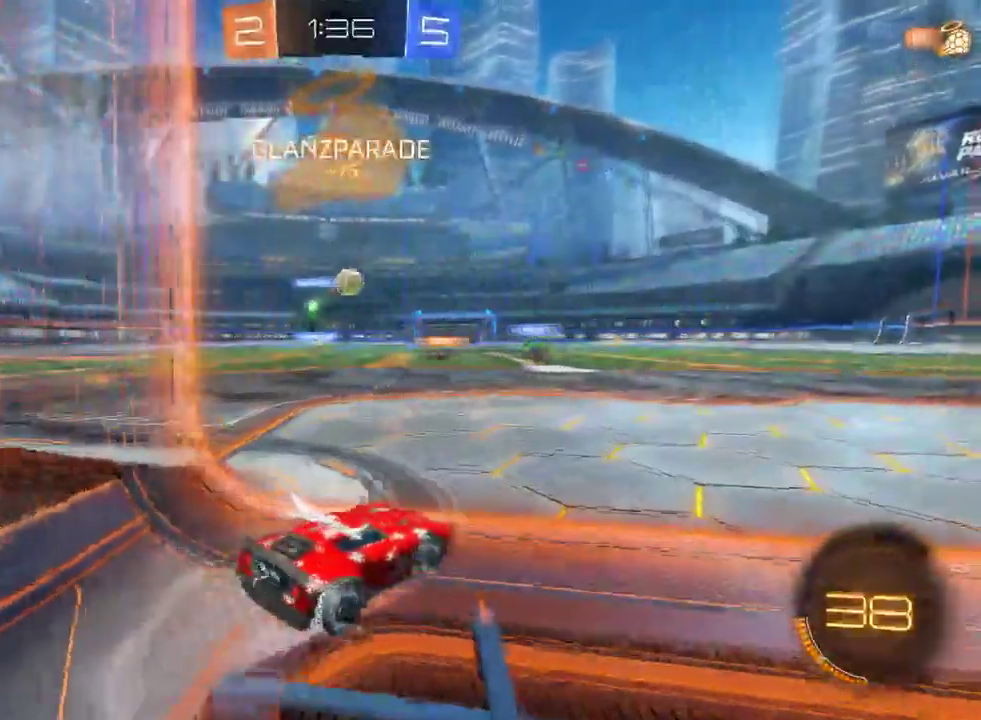
{"buttons": ["R2"], "left_stick": "center", "right_stick": "center", "events": [[17, "left_stick", "center"], [300, "left_stick", "down-right"], [367, "CIRCLE", "down"], [450, "CIRCLE", "up"], [500, "left_stick", "center"]]}
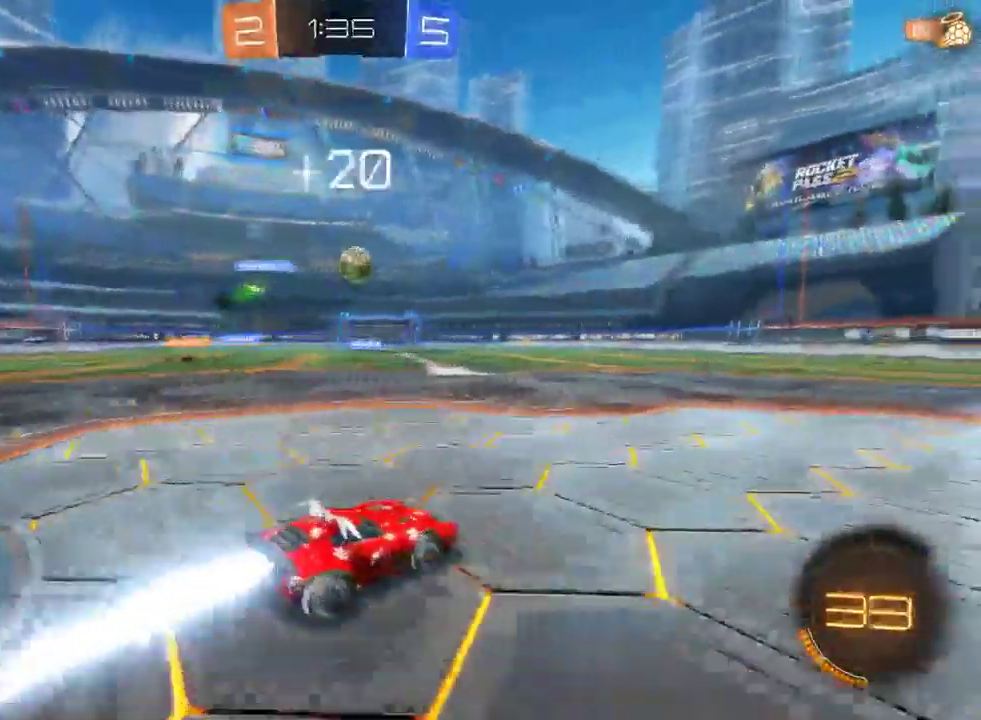
{"buttons": ["R2"], "left_stick": "center", "right_stick": "center"}
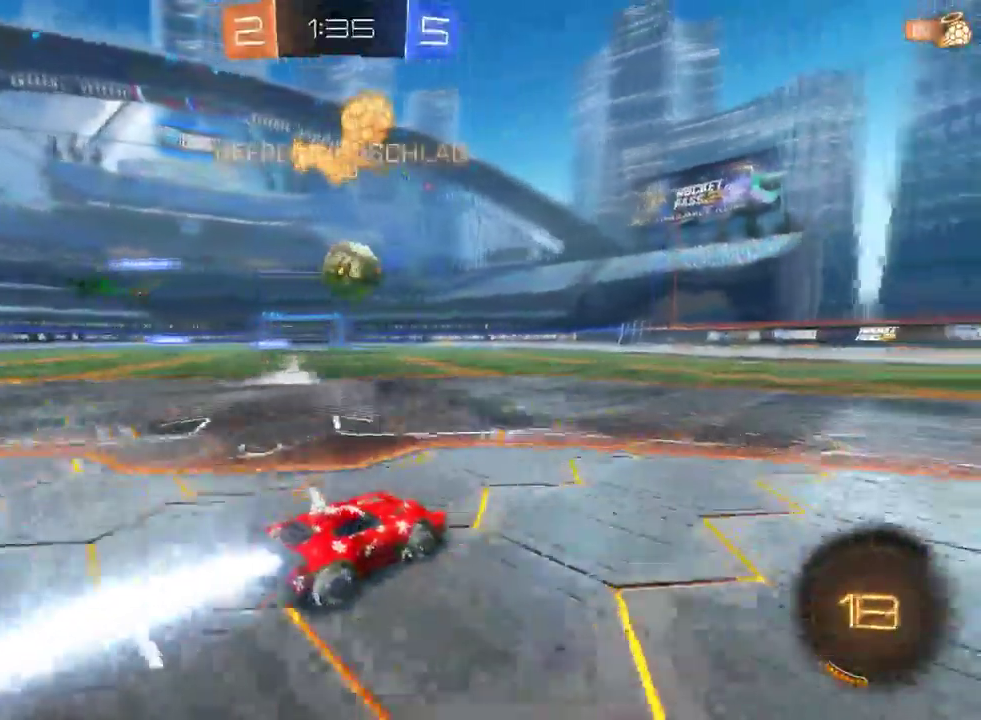
{"buttons": ["CROSS", "R2"], "left_stick": "up-left", "right_stick": "center", "events": [[150, "CROSS", "down"], [267, "CROSS", "up"], [367, "left_stick", "up"], [400, "CROSS", "down"], [500, "left_stick", "up-left"]]}
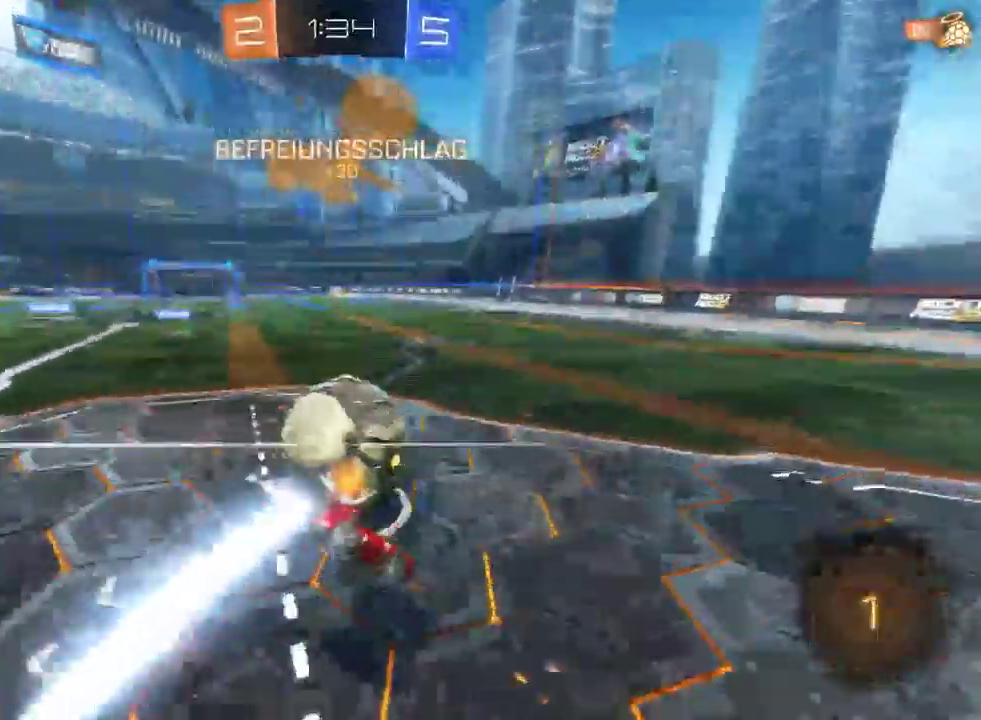
{"buttons": ["R2"], "left_stick": "center", "right_stick": "center", "events": [[17, "CROSS", "up"], [83, "left_stick", "center"]]}
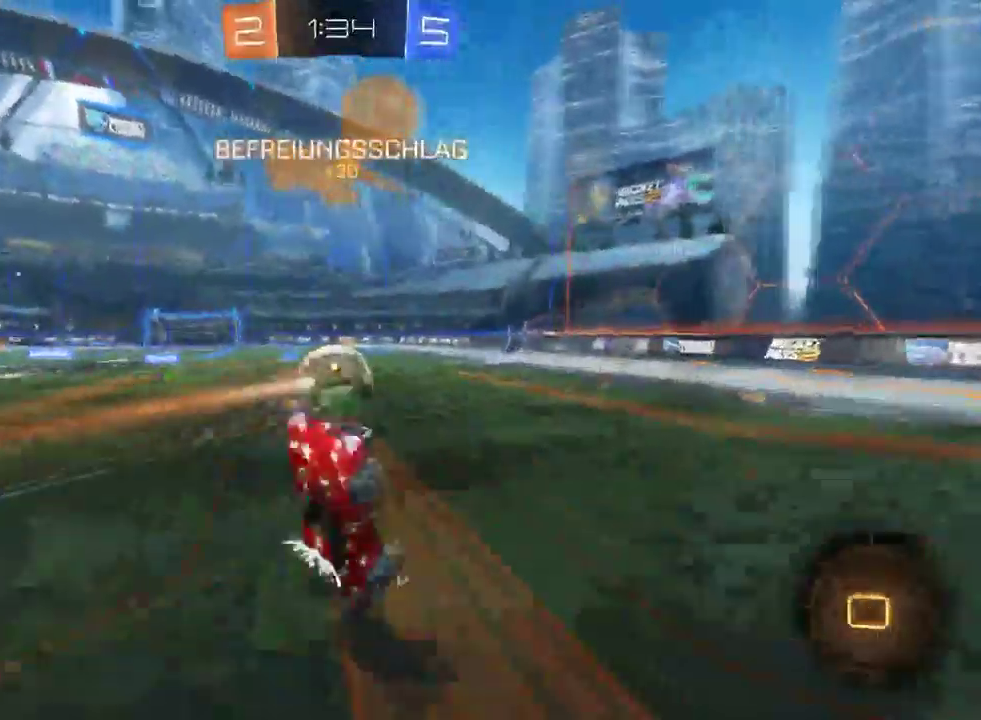
{"buttons": ["R2"], "left_stick": "center", "right_stick": "center"}
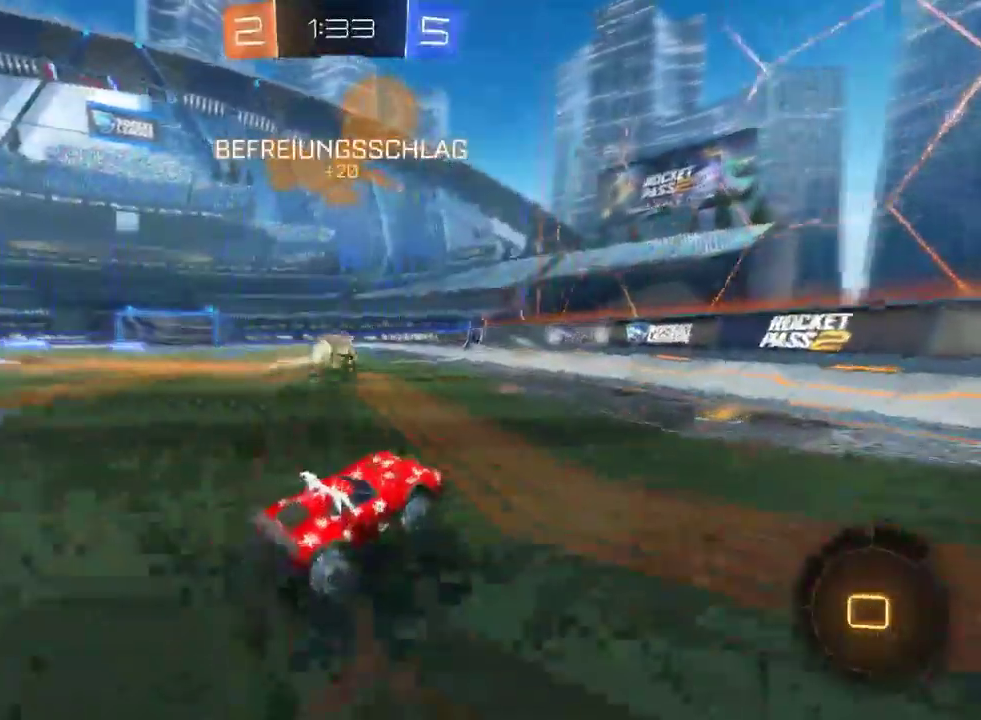
{"buttons": ["R2"], "left_stick": "left", "right_stick": "center", "events": [[200, "left_stick", "left"]]}